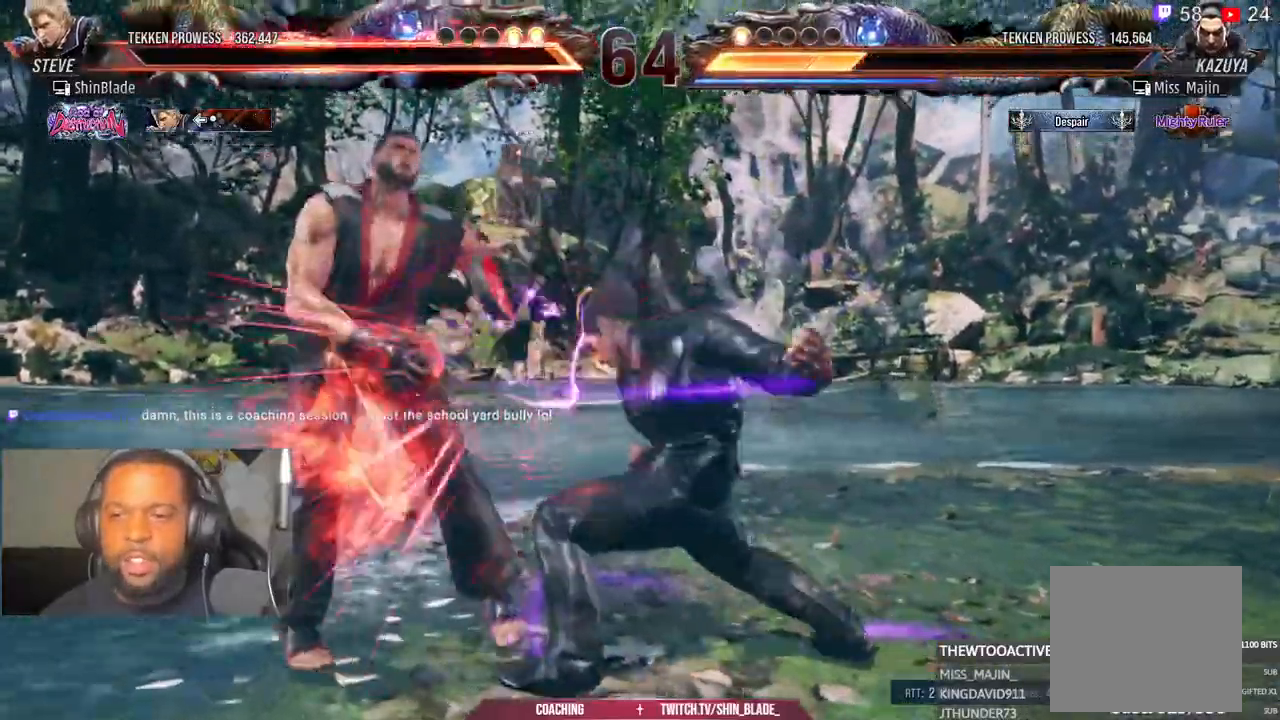
Gameplay with a controller (PlayStation layout); each line is a JSON object with the inputs held at the frame after it (dt_ms = milliseconds from this image to that frame). "events" lists button and stick changes between this image and that frame as [ms after this image, input, new state], when the widget could be followed in between. Not read: L1 R1.
{"dt_ms": 1000, "buttons": [], "left_stick": "center", "right_stick": "center"}
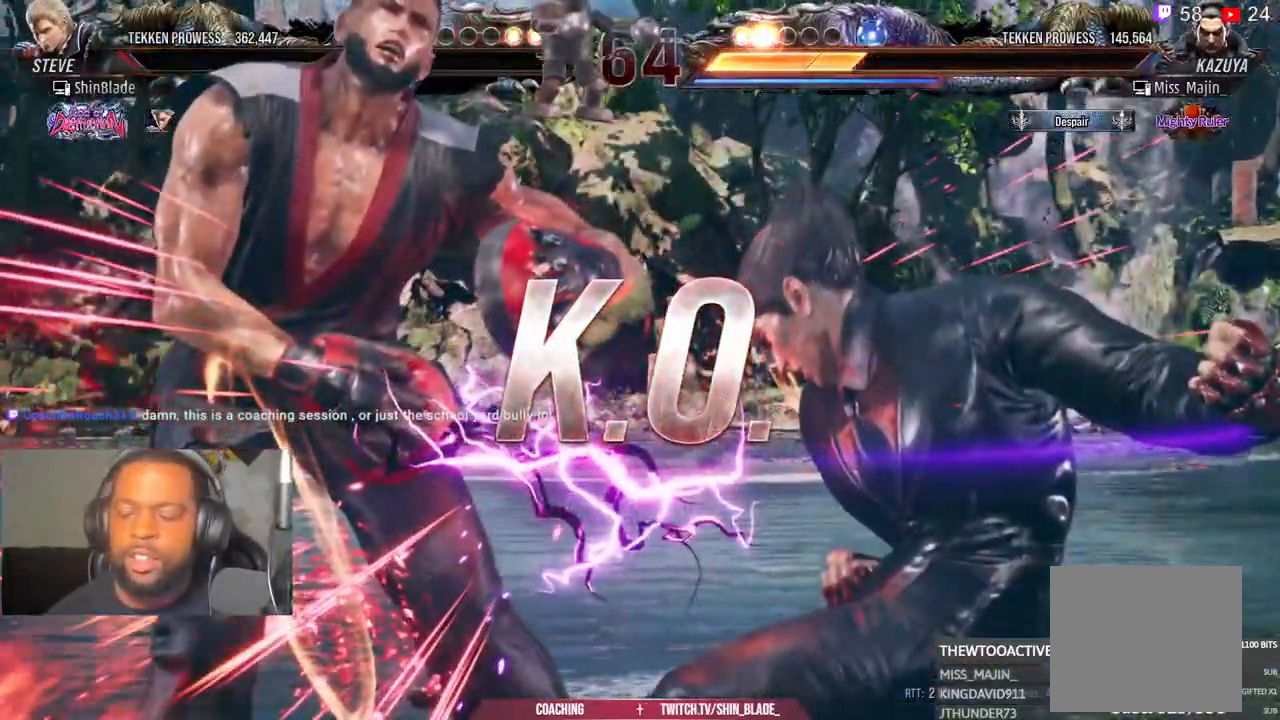
{"dt_ms": 500, "buttons": [], "left_stick": "center", "right_stick": "center"}
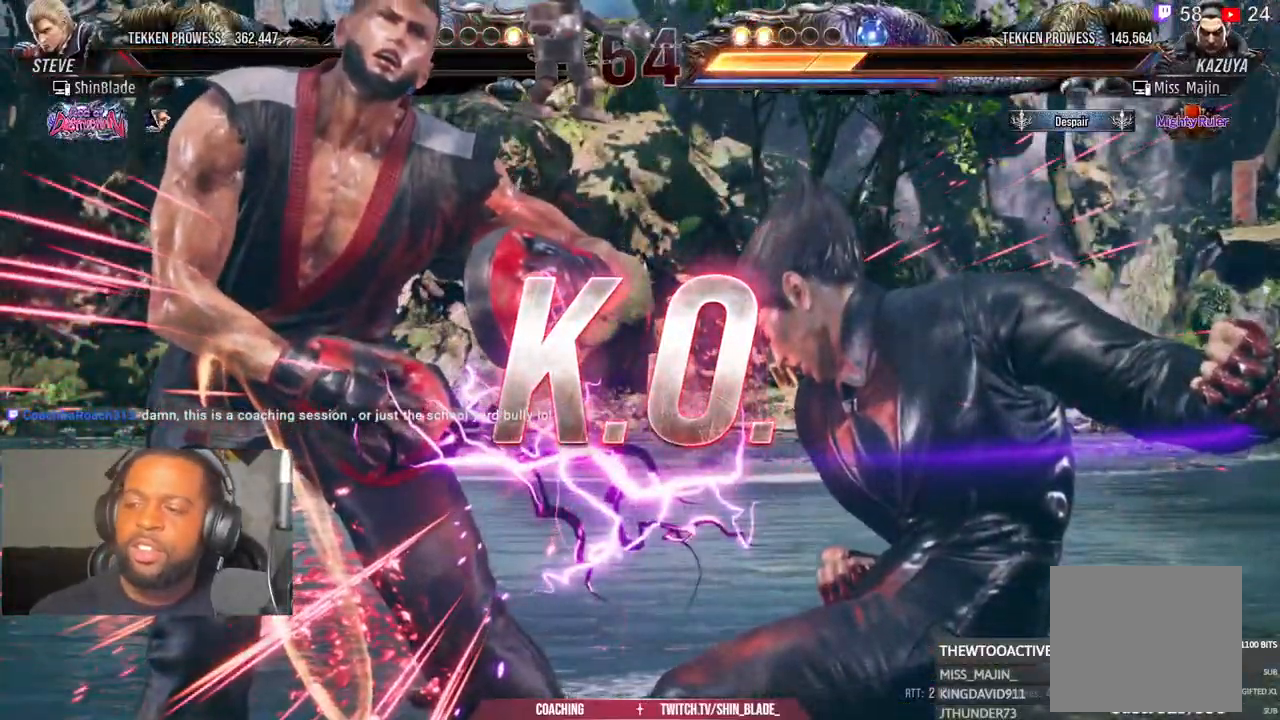
{"dt_ms": 500, "buttons": [], "left_stick": "center", "right_stick": "center", "events": []}
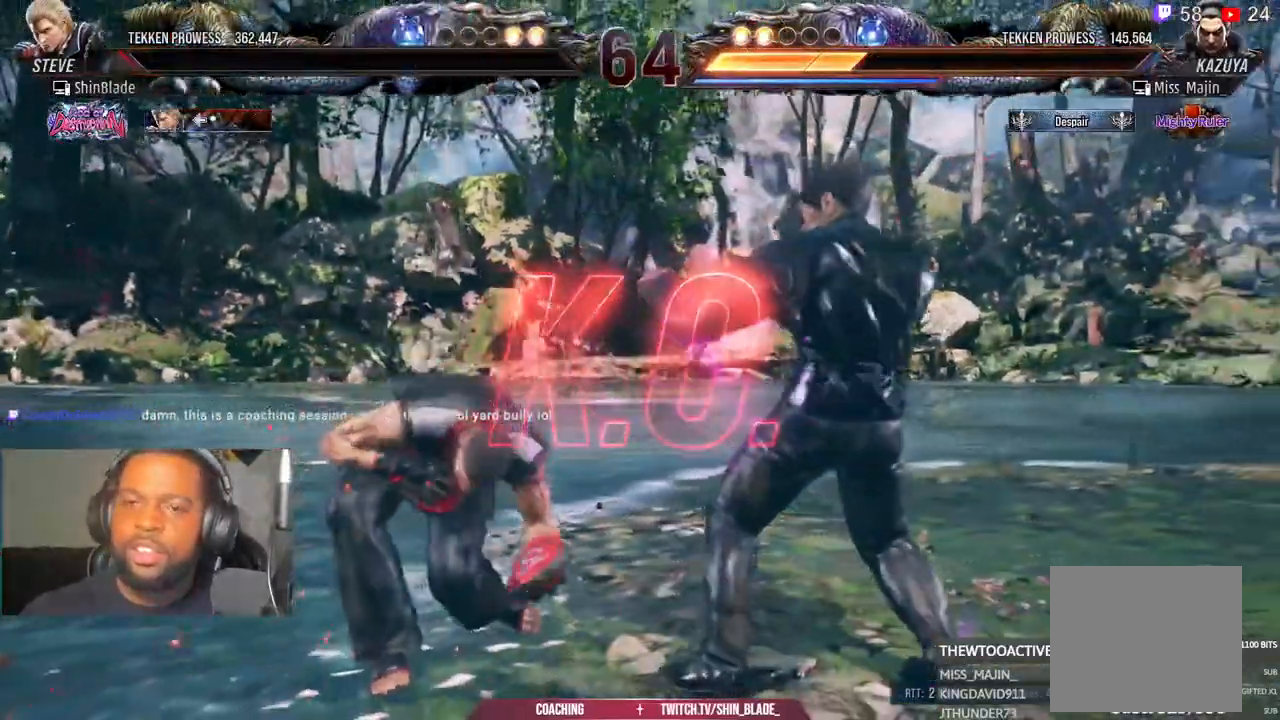
{"dt_ms": 500, "buttons": [], "left_stick": "center", "right_stick": "center", "events": []}
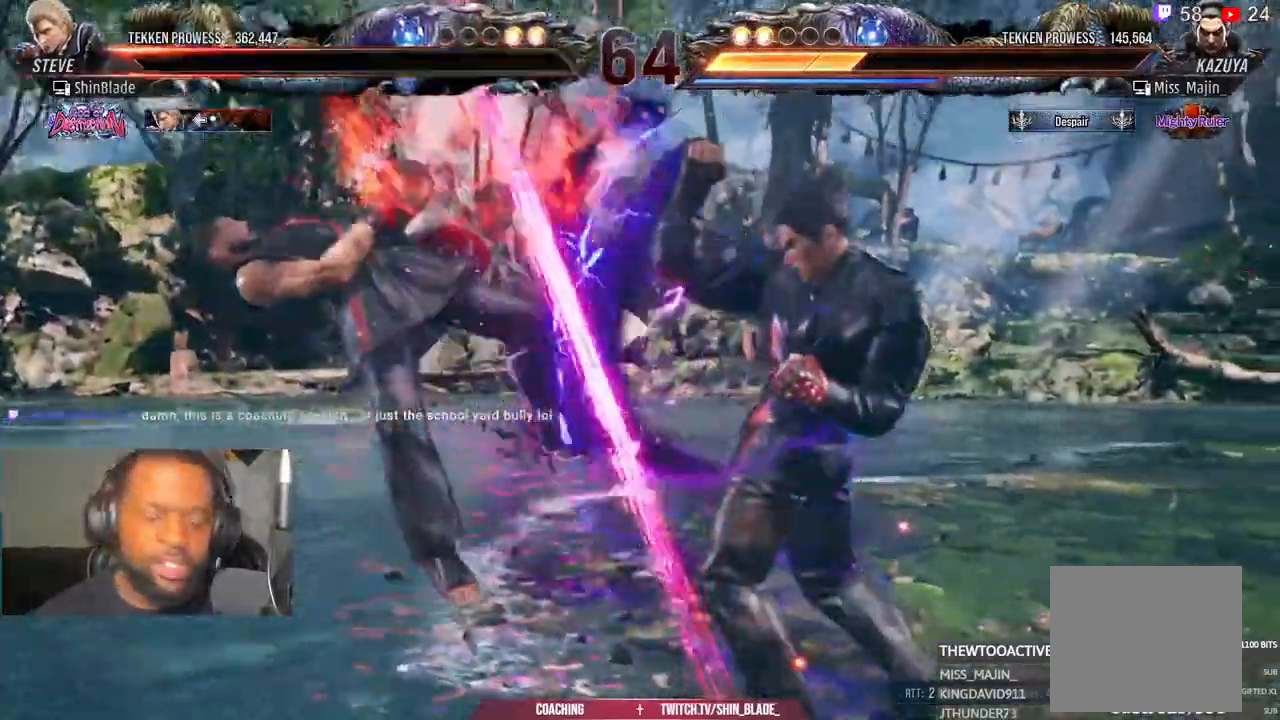
{"dt_ms": 1000, "buttons": [], "left_stick": "center", "right_stick": "center"}
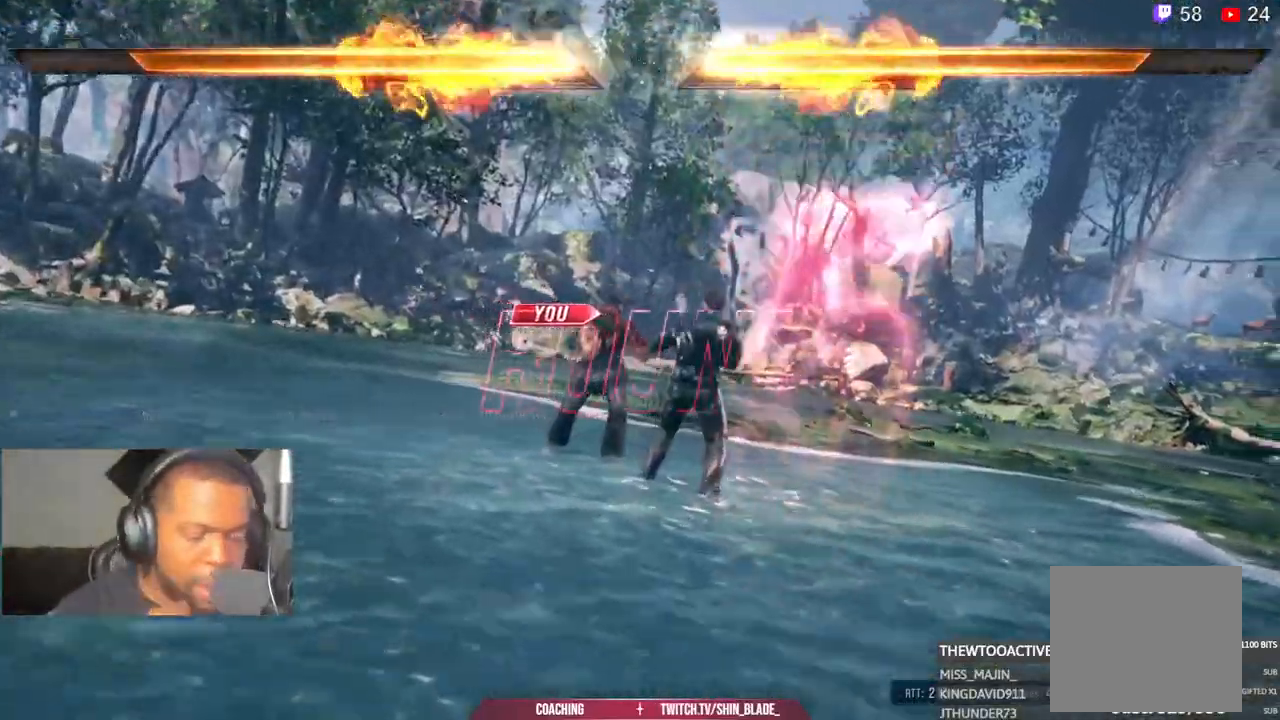
{"dt_ms": 500, "buttons": ["DPAD_LEFT"], "left_stick": "center", "right_stick": "center", "events": [[267, "DPAD_LEFT", "down"], [333, "DPAD_DOWN", "down"], [417, "DPAD_DOWN", "up"]]}
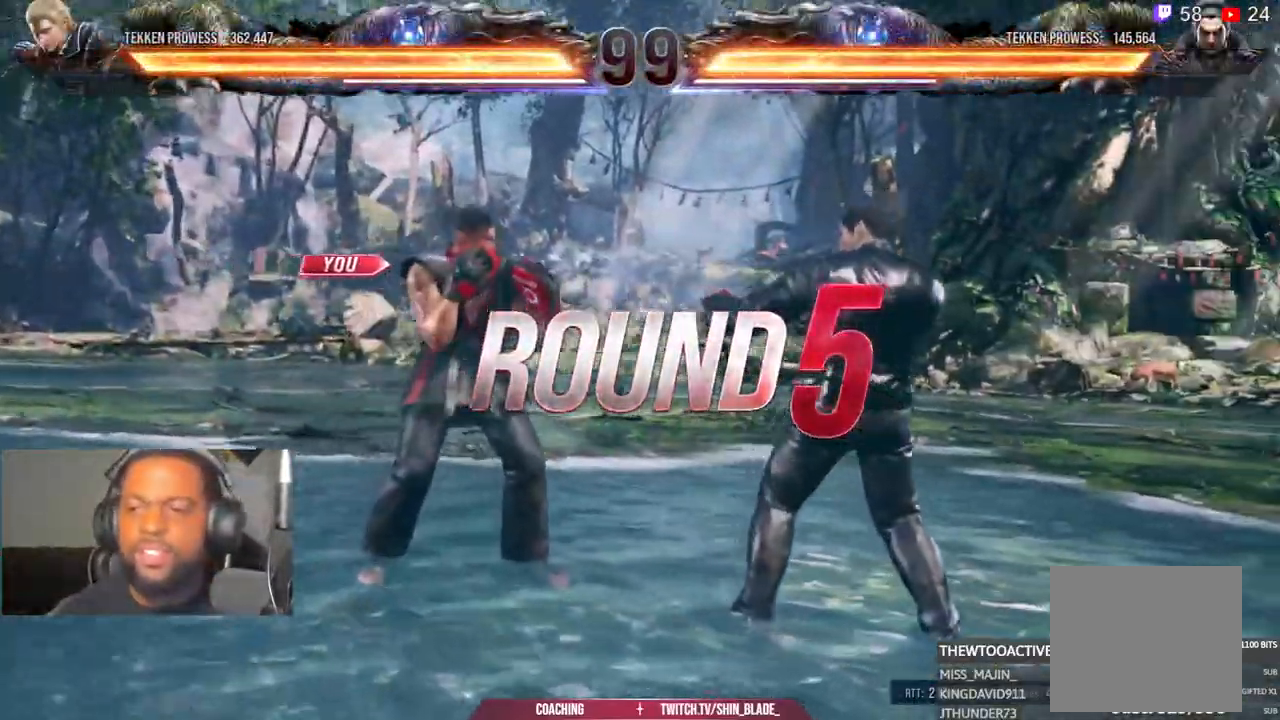
{"dt_ms": 500, "buttons": ["SQUARE", "DPAD_DOWN", "DPAD_RIGHT"], "left_stick": "center", "right_stick": "center"}
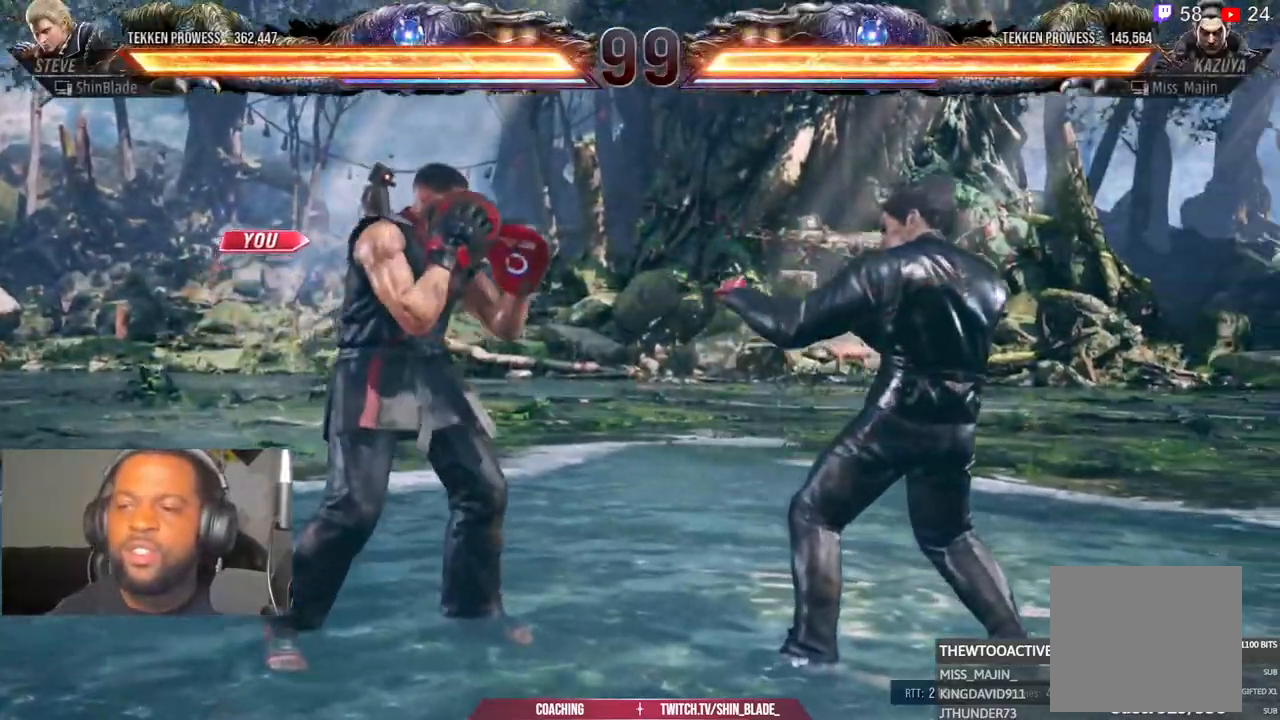
{"dt_ms": 500, "buttons": ["DPAD_UP"], "left_stick": "center", "right_stick": "center"}
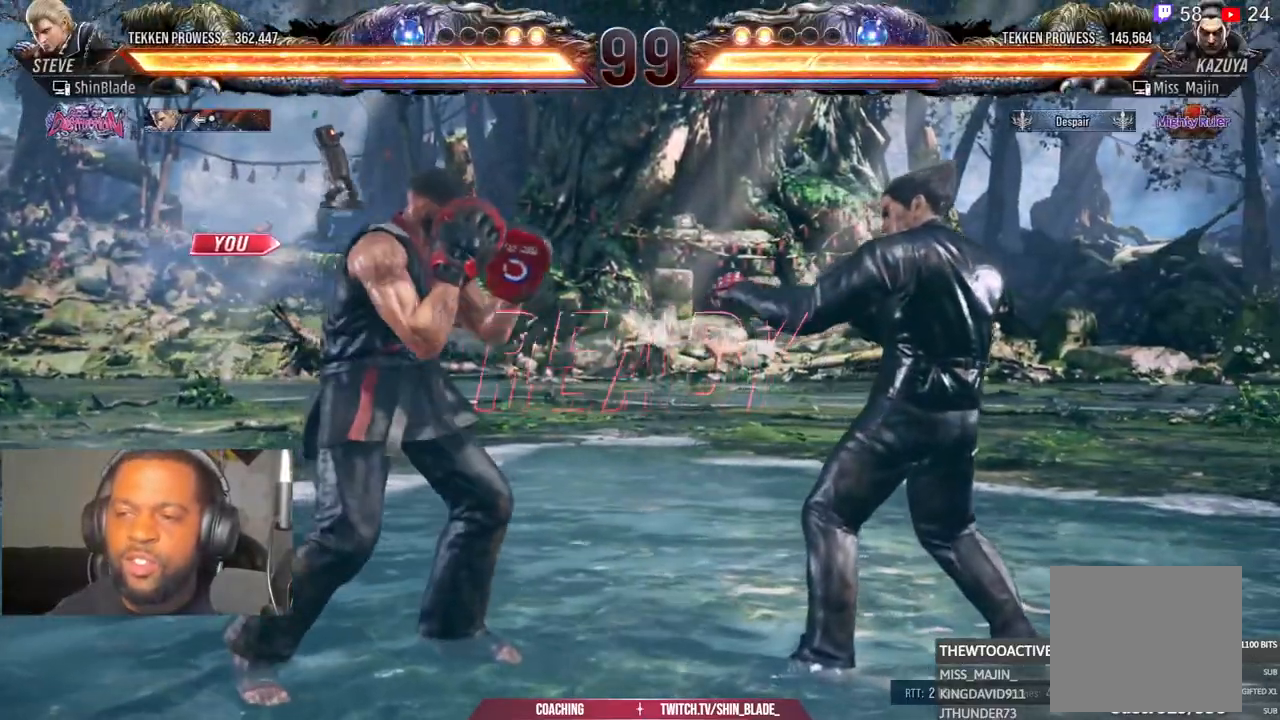
{"dt_ms": 500, "buttons": ["DPAD_UP"], "left_stick": "center", "right_stick": "center"}
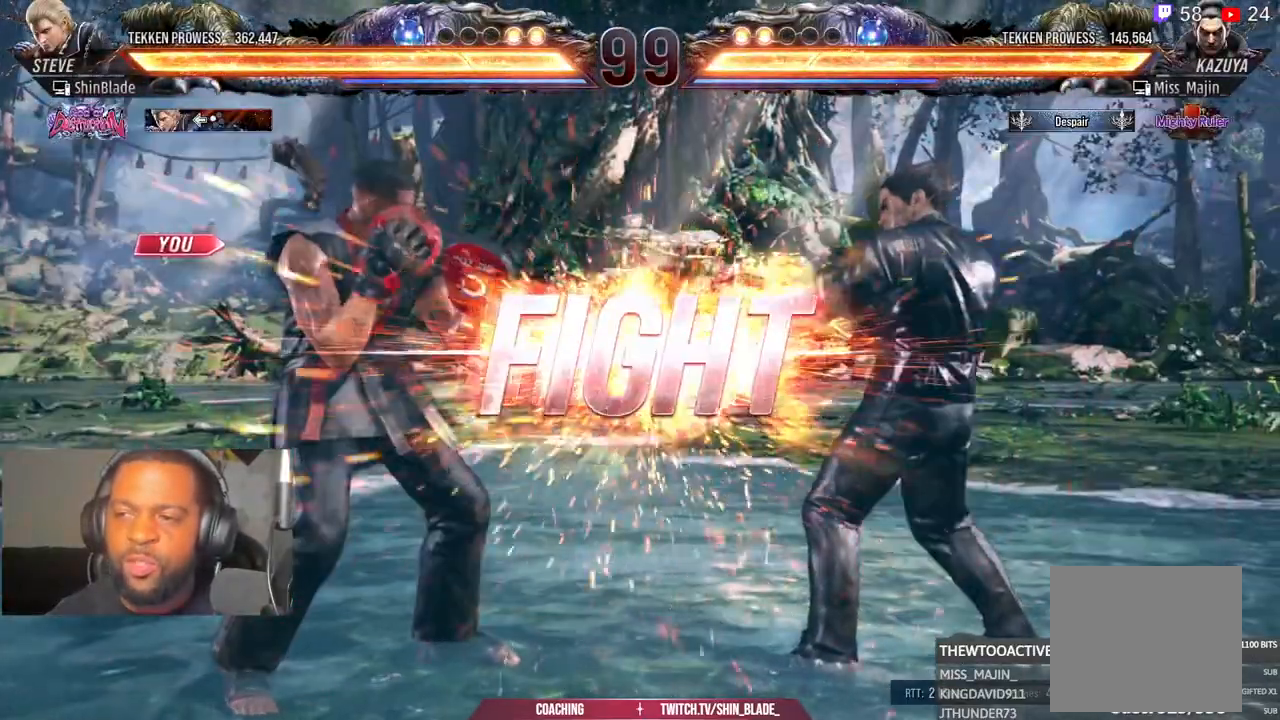
{"dt_ms": 1000, "buttons": ["DPAD_LEFT"], "left_stick": "center", "right_stick": "center"}